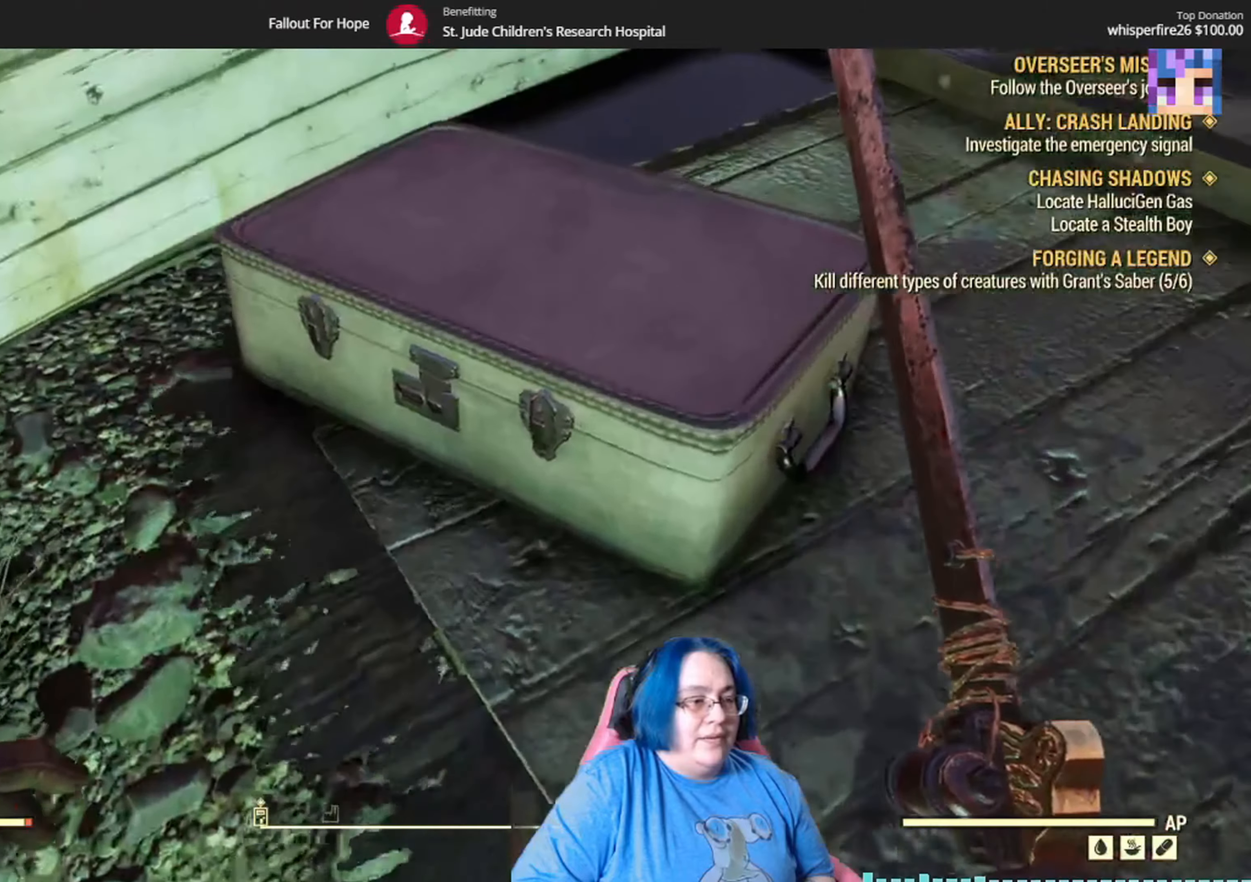
Gameplay with a controller (Xbox layout); each line is a JSON object with the inputs held at the frame after it. "events" lists button and stick changes between this image and that frame as [ms after this image, input, new state], when the widget could be followed in between.
{"buttons": [], "left_stick": "up", "right_stick": "center", "events": [[100, "left_stick", "center"], [400, "left_stick", "up"]]}
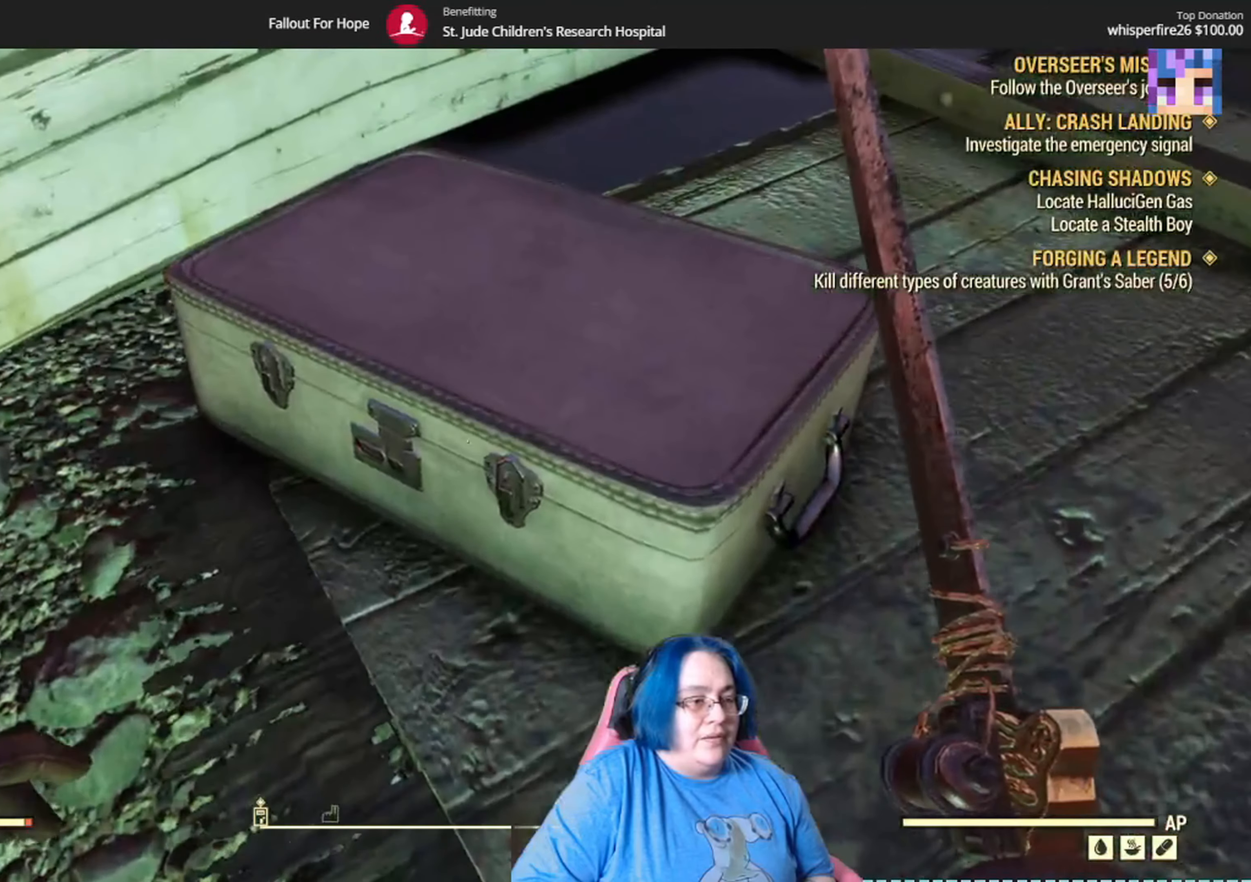
{"buttons": [], "left_stick": "center", "right_stick": "left", "events": [[34, "right_stick", "up-right"], [134, "left_stick", "center"], [201, "right_stick", "center"], [267, "right_stick", "left"]]}
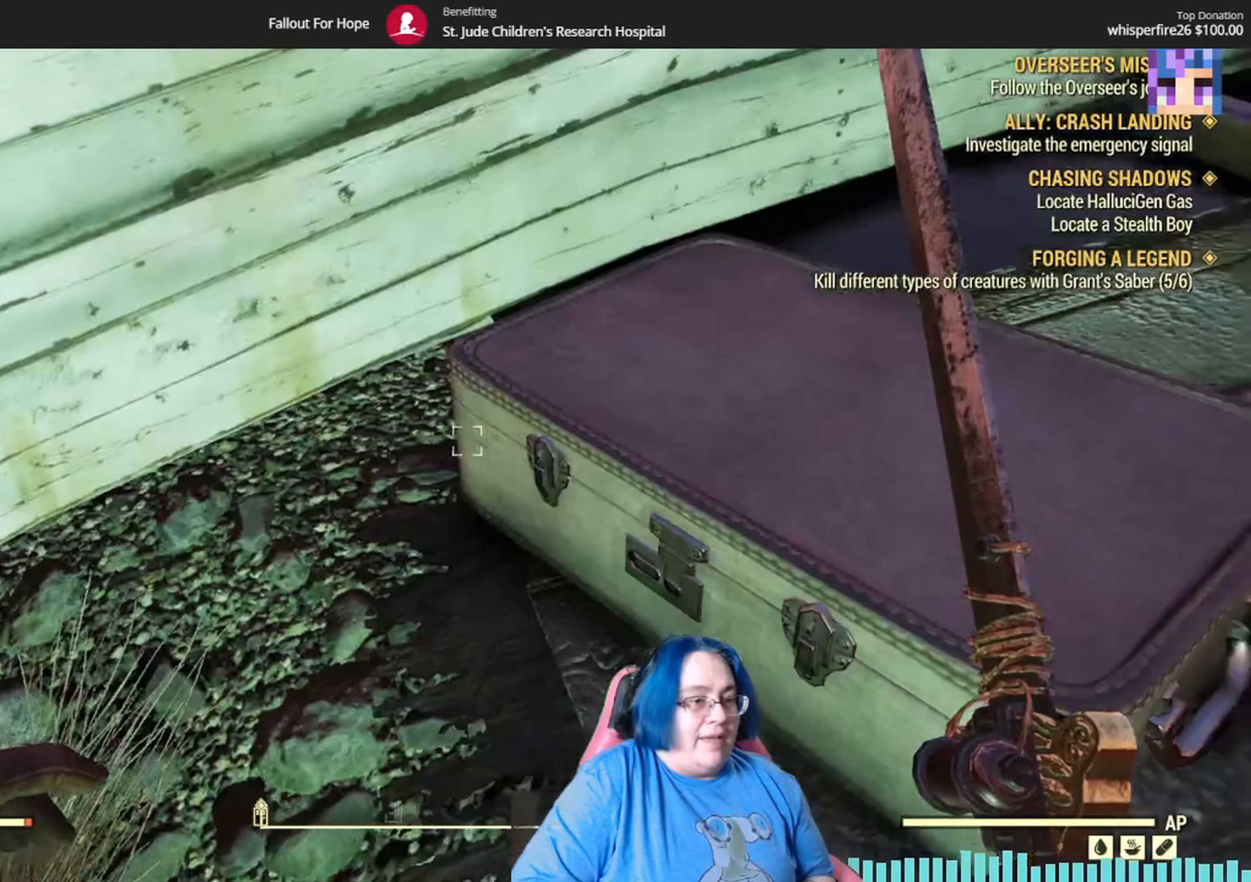
{"buttons": [], "left_stick": "center", "right_stick": "center"}
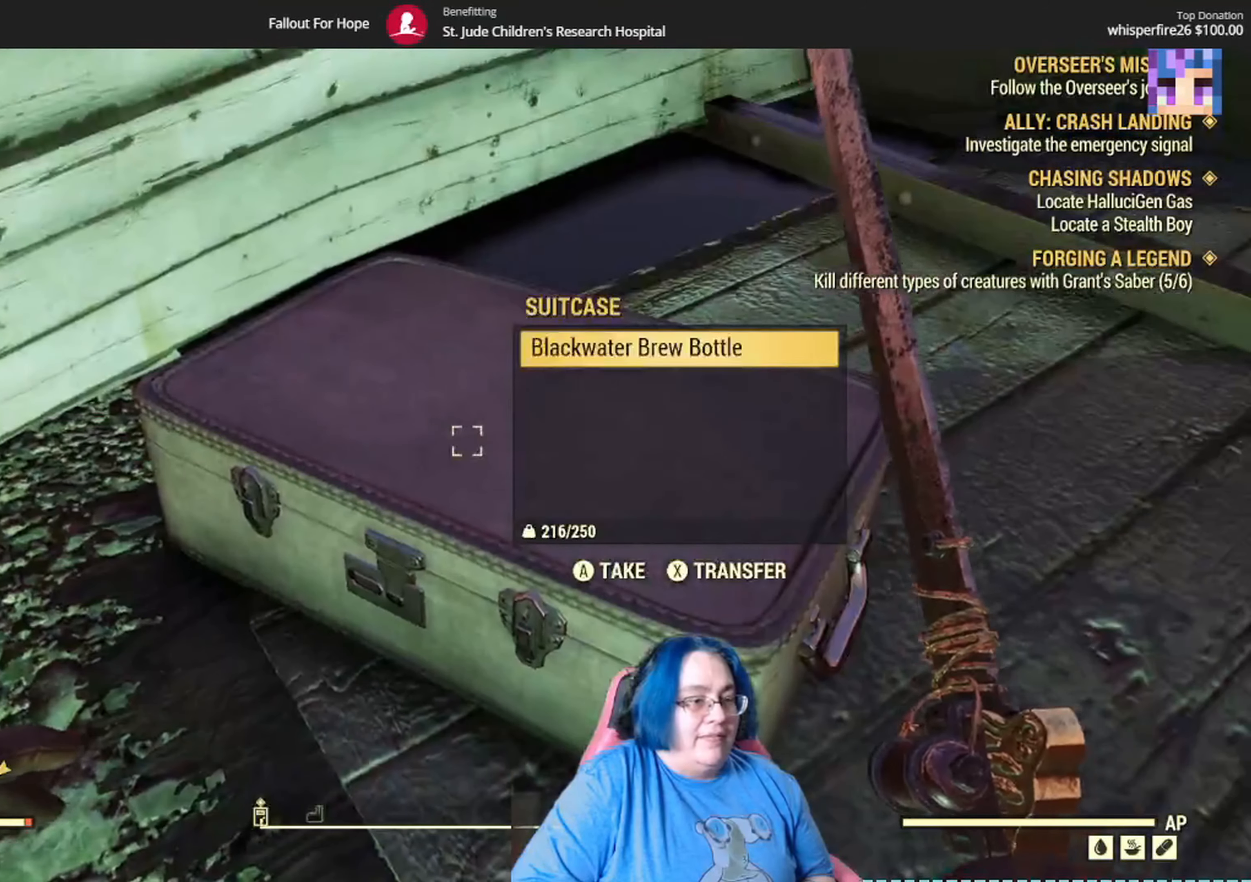
{"buttons": [], "left_stick": "down-right", "right_stick": "left", "events": [[34, "A", "down"], [101, "A", "up"], [301, "left_stick", "down-right"], [334, "right_stick", "left"]]}